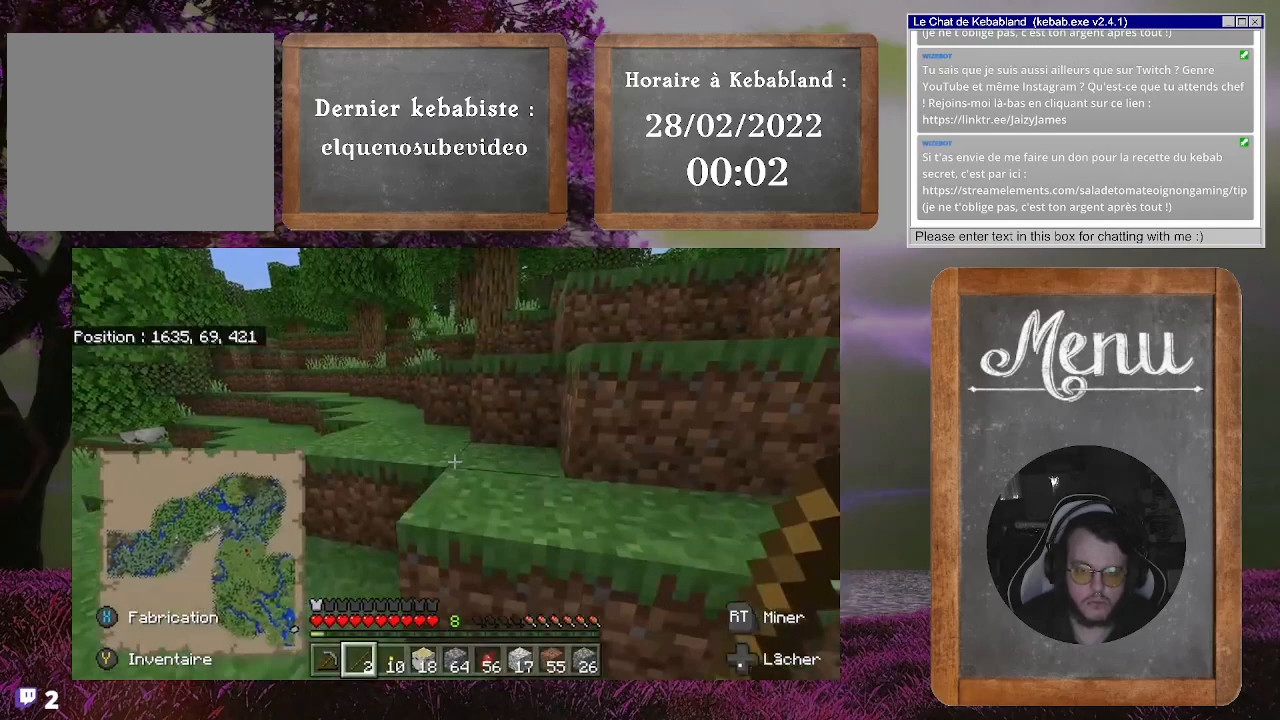
Gameplay with a controller (Xbox layout); each line is a JSON object with the inputs held at the frame after it. "events" lists button and stick changes between this image and that frame as [ms after this image, input, new state], when the widget could be followed in between. Not read: L3.
{"buttons": [], "left_stick": "up", "right_stick": "center", "events": [[167, "A", "down"], [433, "A", "up"]]}
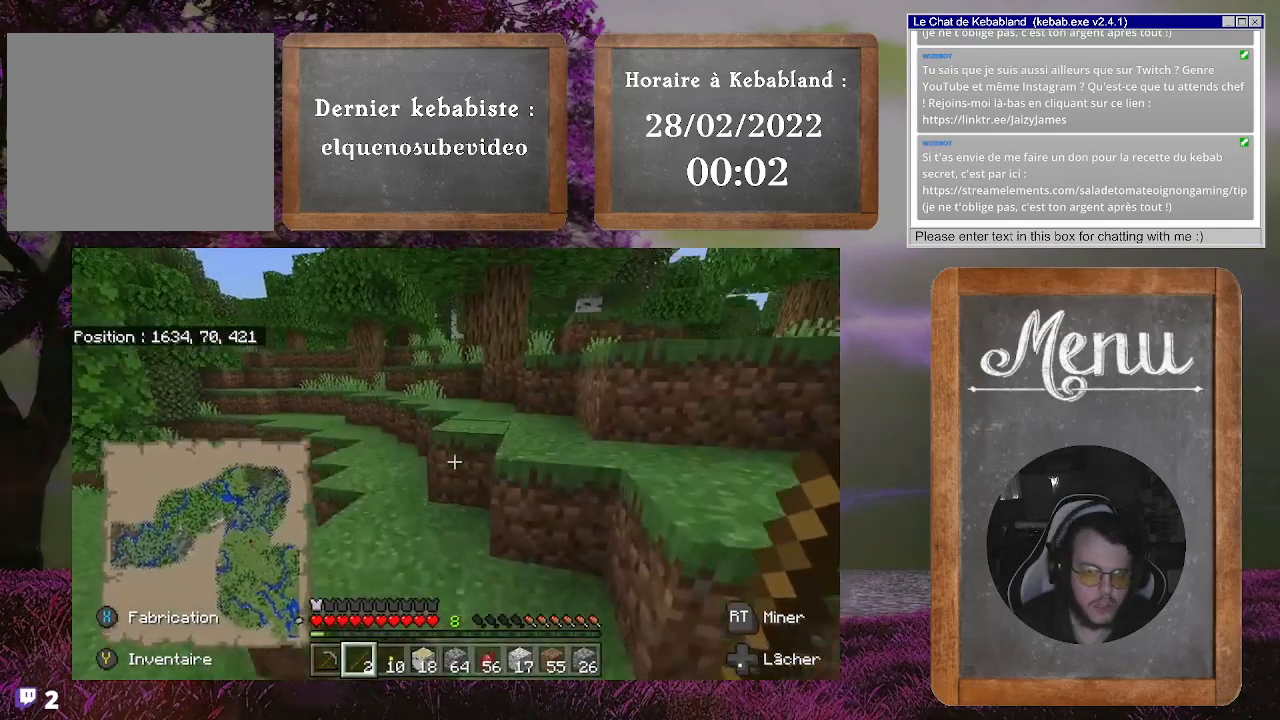
{"buttons": [], "left_stick": "up-right", "right_stick": "center", "events": [[167, "A", "down"], [233, "left_stick", "up-right"], [300, "A", "up"]]}
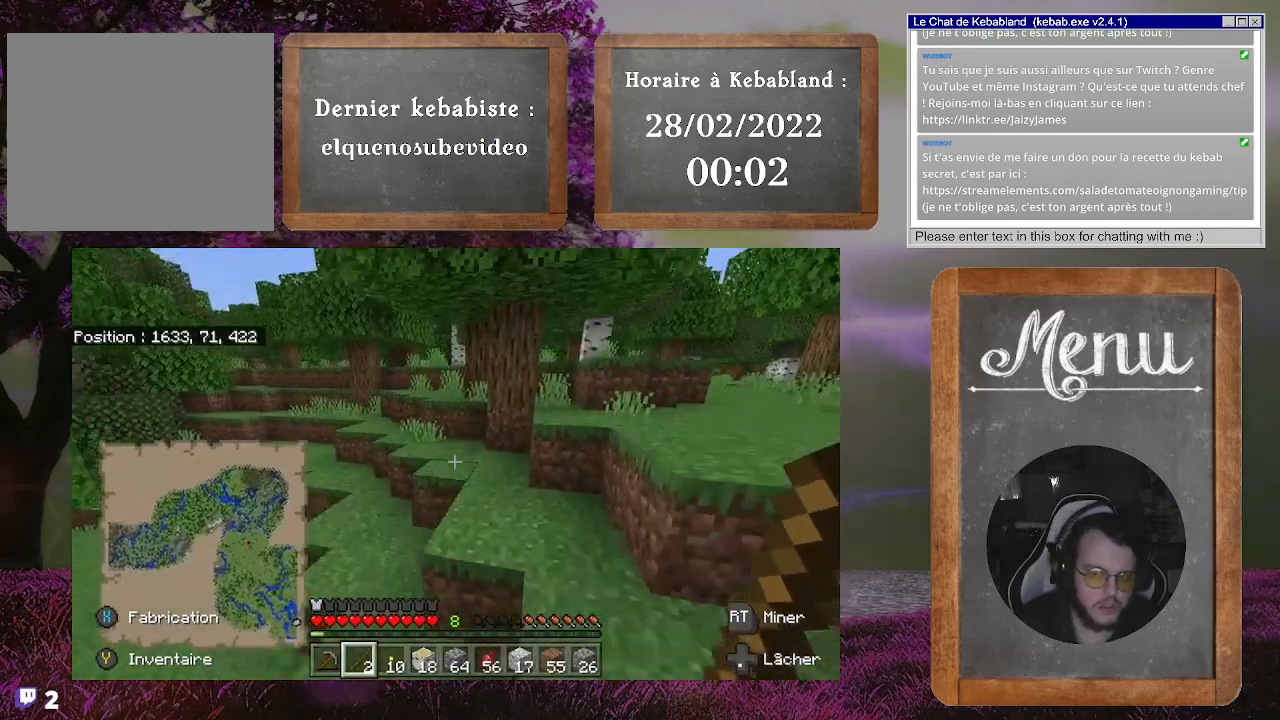
{"buttons": ["A"], "left_stick": "up-right", "right_stick": "center", "events": [[100, "A", "down"], [267, "A", "up"], [467, "A", "down"]]}
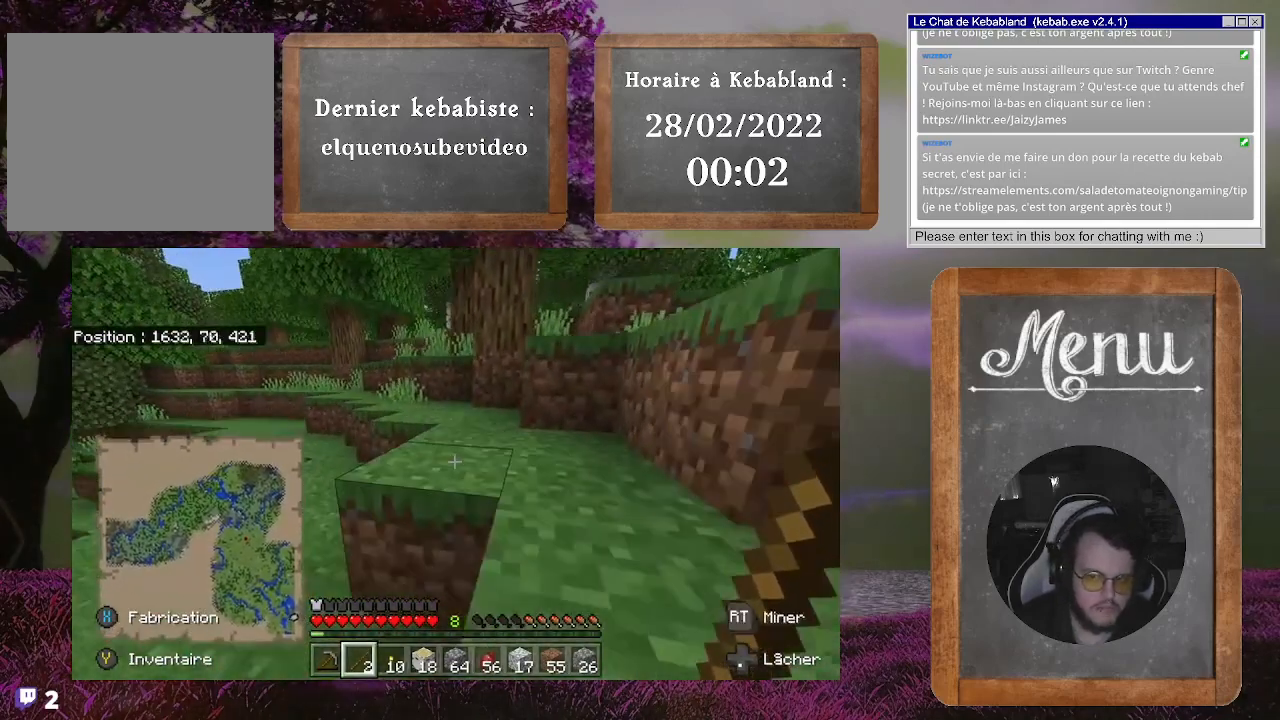
{"buttons": [], "left_stick": "up", "right_stick": "right", "events": [[100, "A", "up"], [233, "left_stick", "up"], [367, "right_stick", "right"]]}
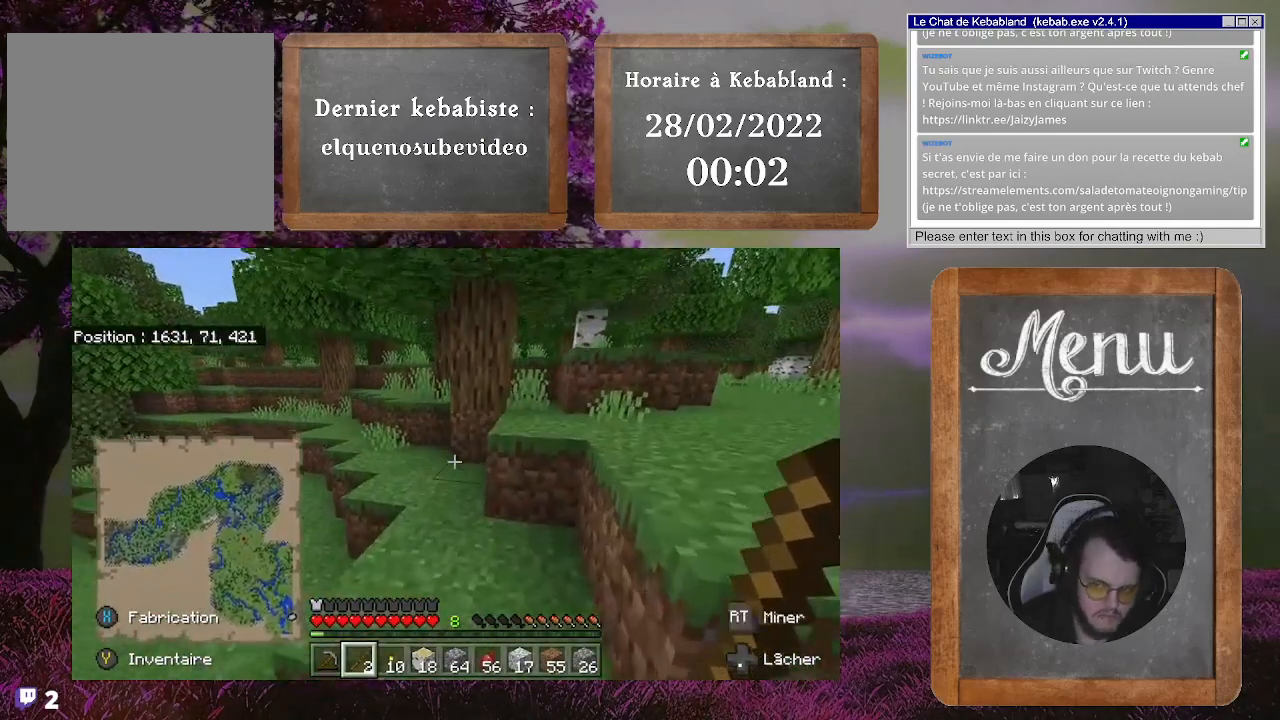
{"buttons": [], "left_stick": "up-right", "right_stick": "center", "events": [[100, "right_stick", "center"], [333, "left_stick", "up-right"], [367, "A", "down"], [467, "A", "up"]]}
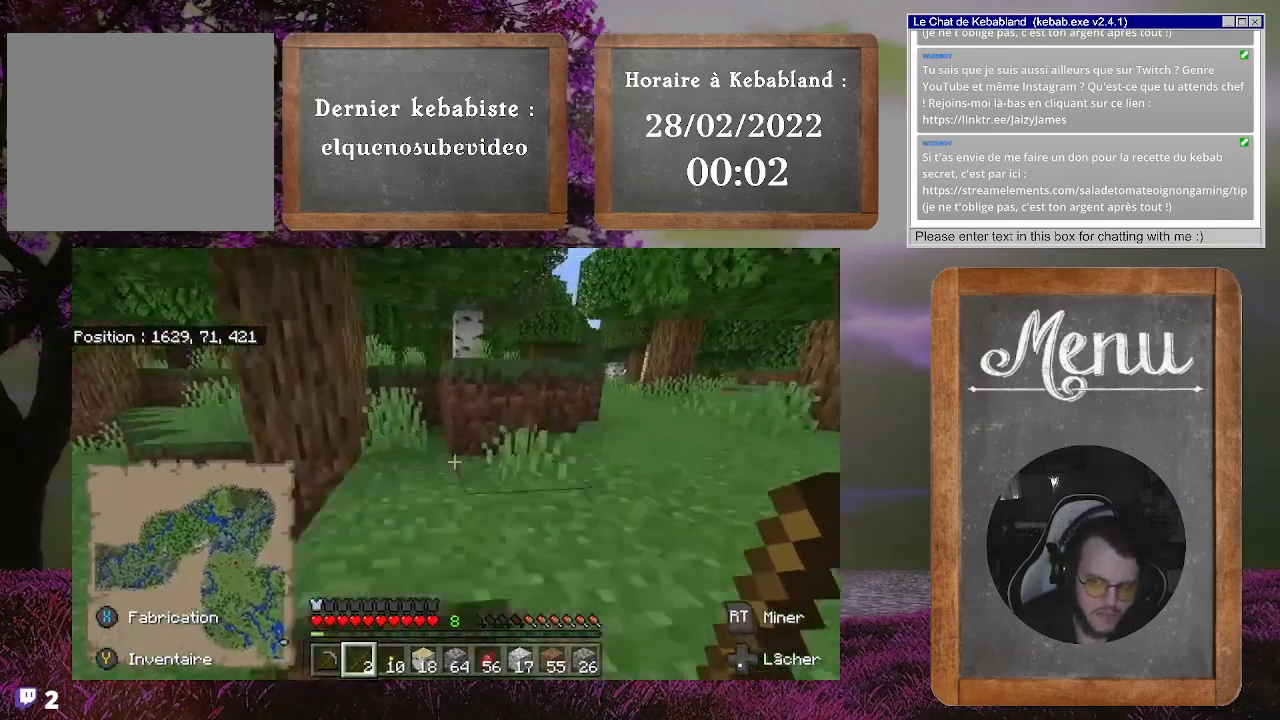
{"buttons": [], "left_stick": "up-right", "right_stick": "right", "events": [[367, "right_stick", "right"]]}
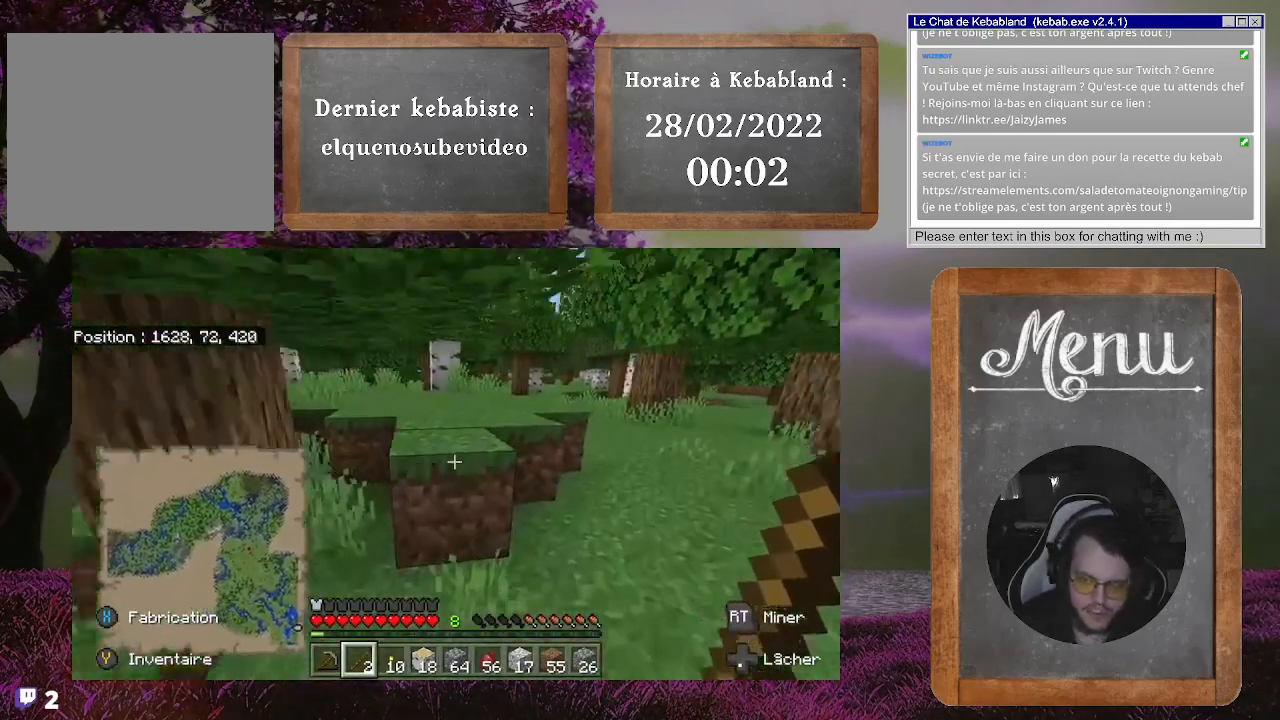
{"buttons": [], "left_stick": "up", "right_stick": "center", "events": [[67, "right_stick", "center"], [167, "left_stick", "up"], [200, "right_stick", "left"], [267, "right_stick", "down-left"], [367, "right_stick", "center"]]}
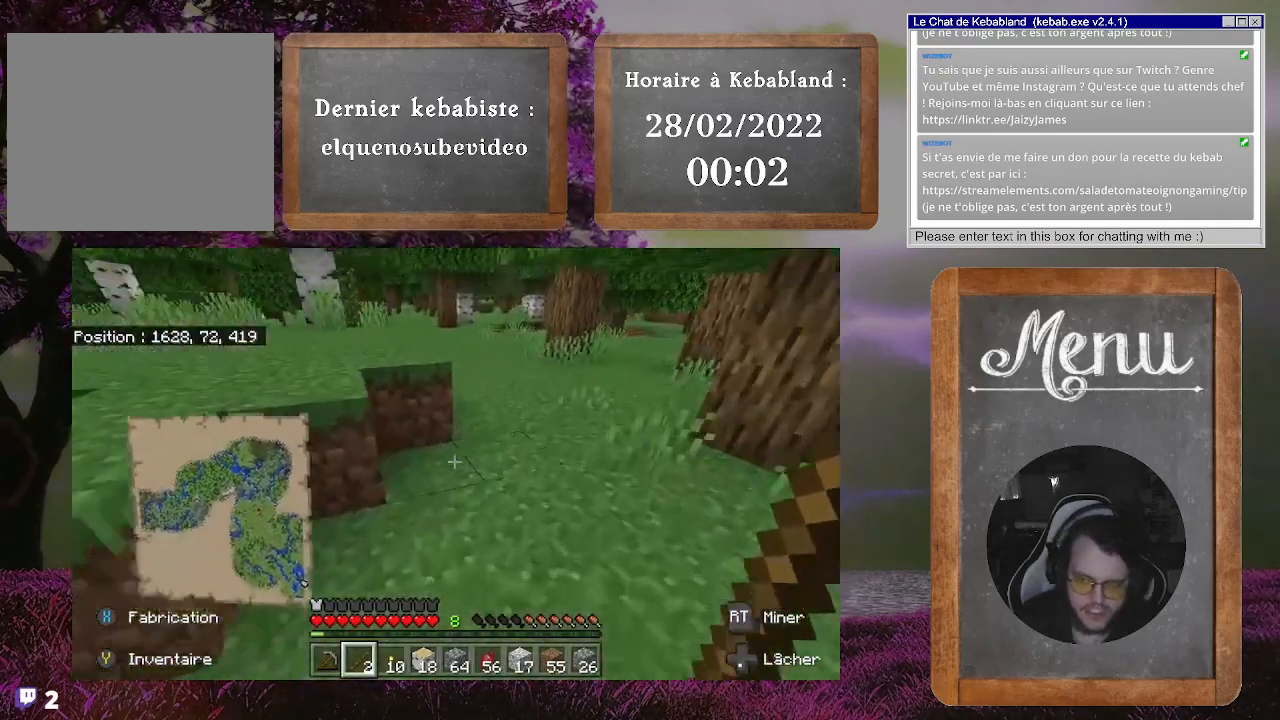
{"buttons": [], "left_stick": "up", "right_stick": "center", "events": [[300, "right_stick", "up"], [467, "right_stick", "center"]]}
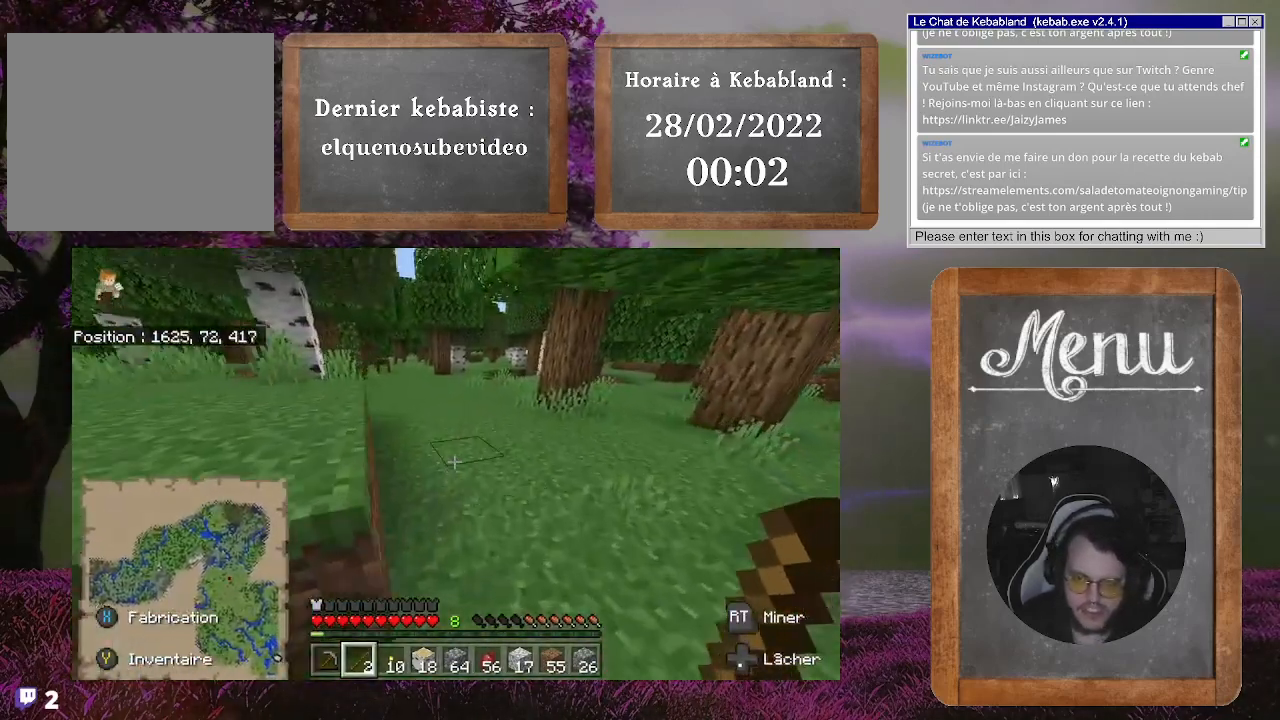
{"buttons": [], "left_stick": "up", "right_stick": "center", "events": [[133, "right_stick", "left"], [333, "right_stick", "center"]]}
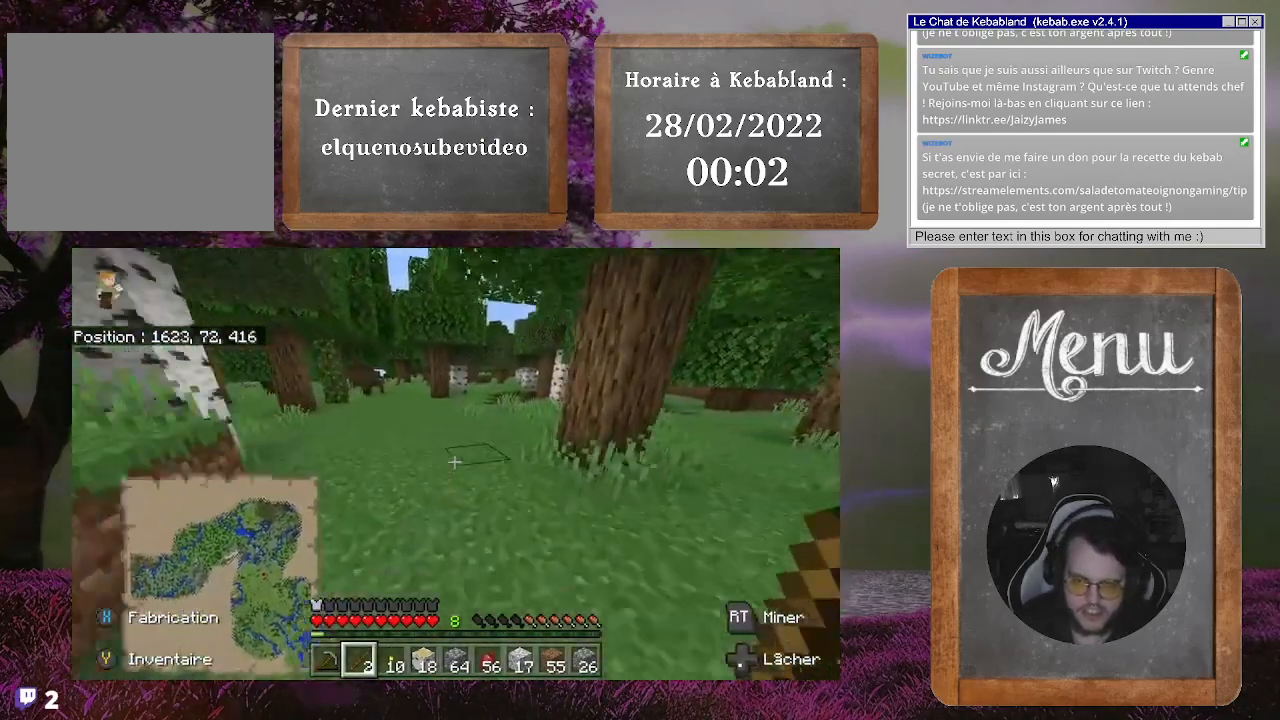
{"buttons": [], "left_stick": "up", "right_stick": "center", "events": [[167, "right_stick", "left"], [433, "right_stick", "center"]]}
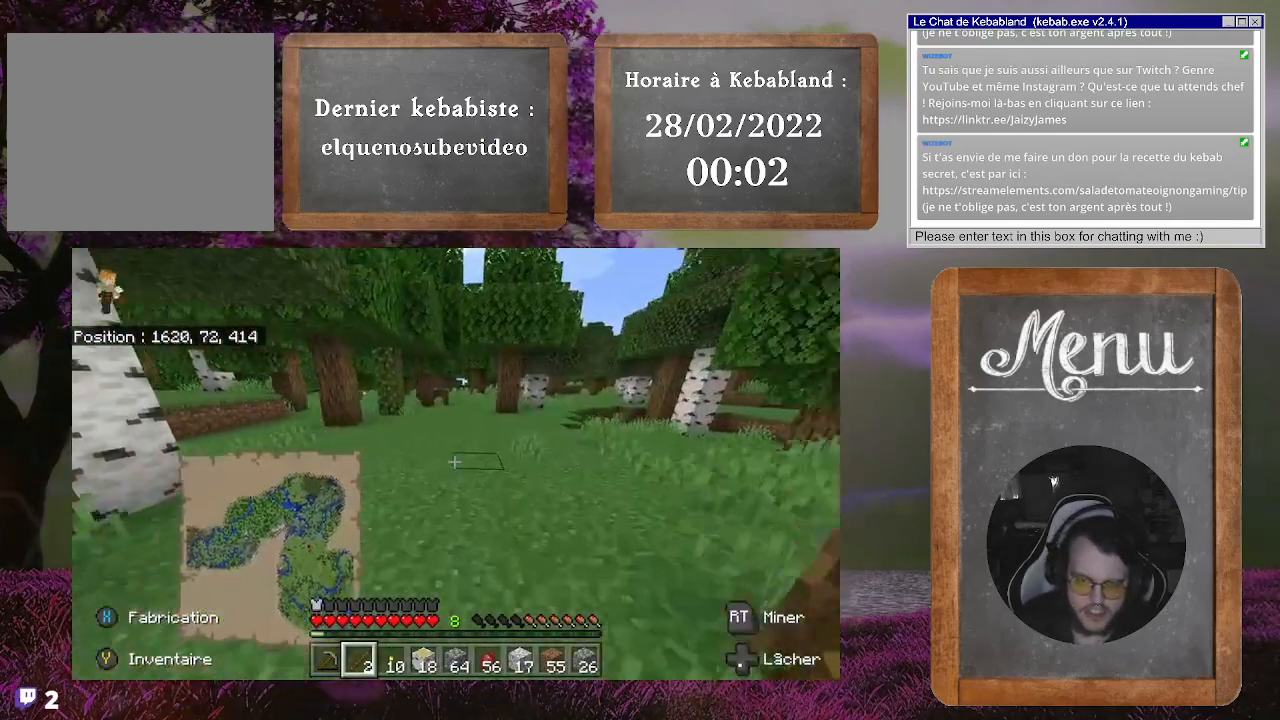
{"buttons": [], "left_stick": "up", "right_stick": "center", "events": []}
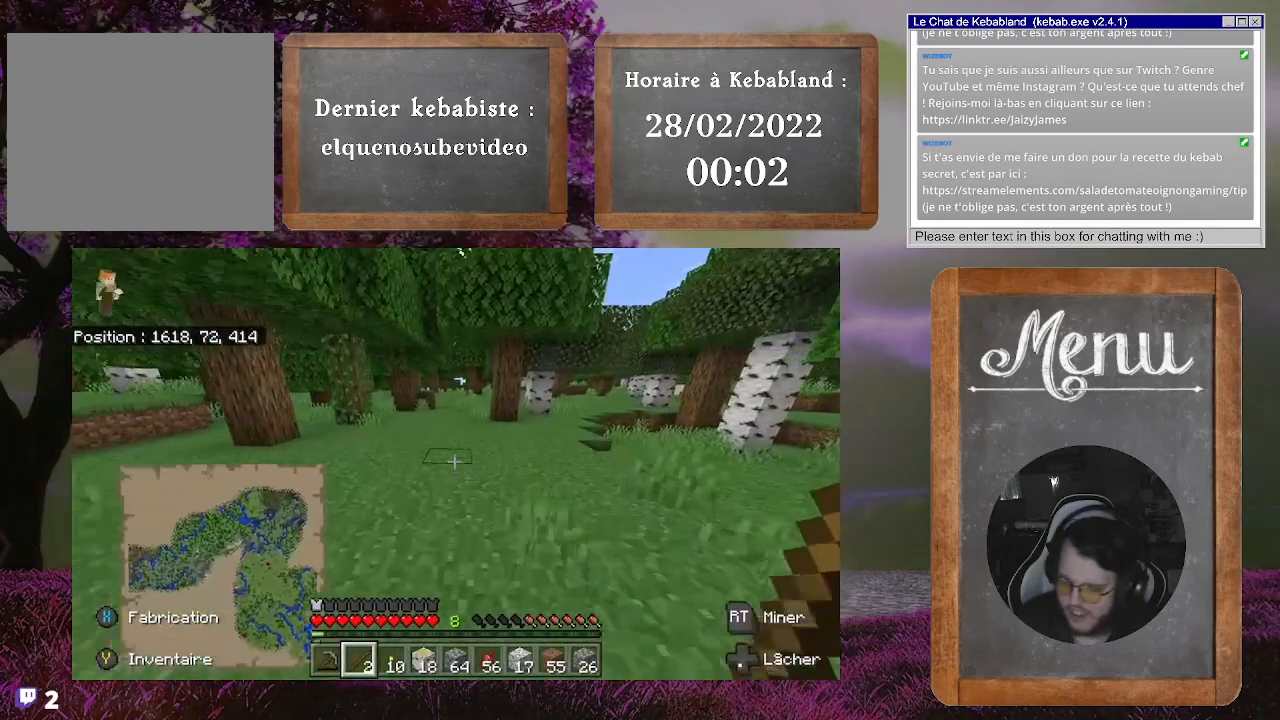
{"buttons": [], "left_stick": "up", "right_stick": "center", "events": []}
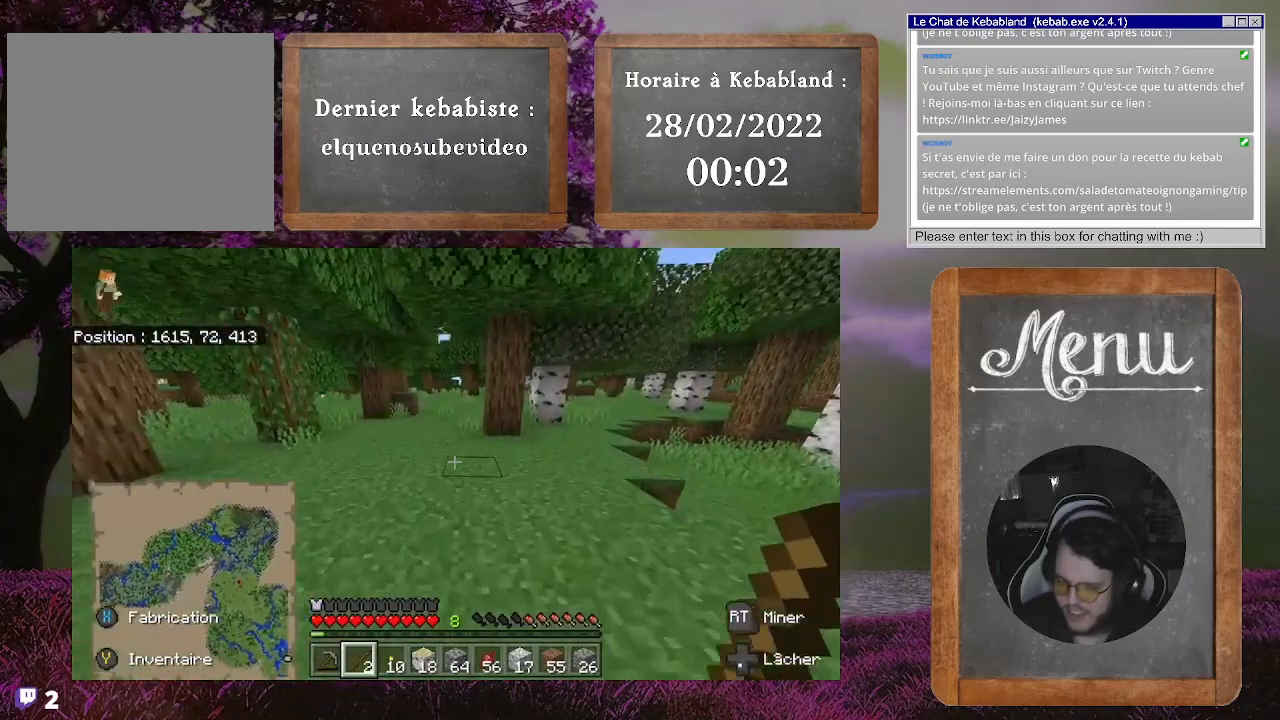
{"buttons": [], "left_stick": "up", "right_stick": "left", "events": [[400, "right_stick", "left"]]}
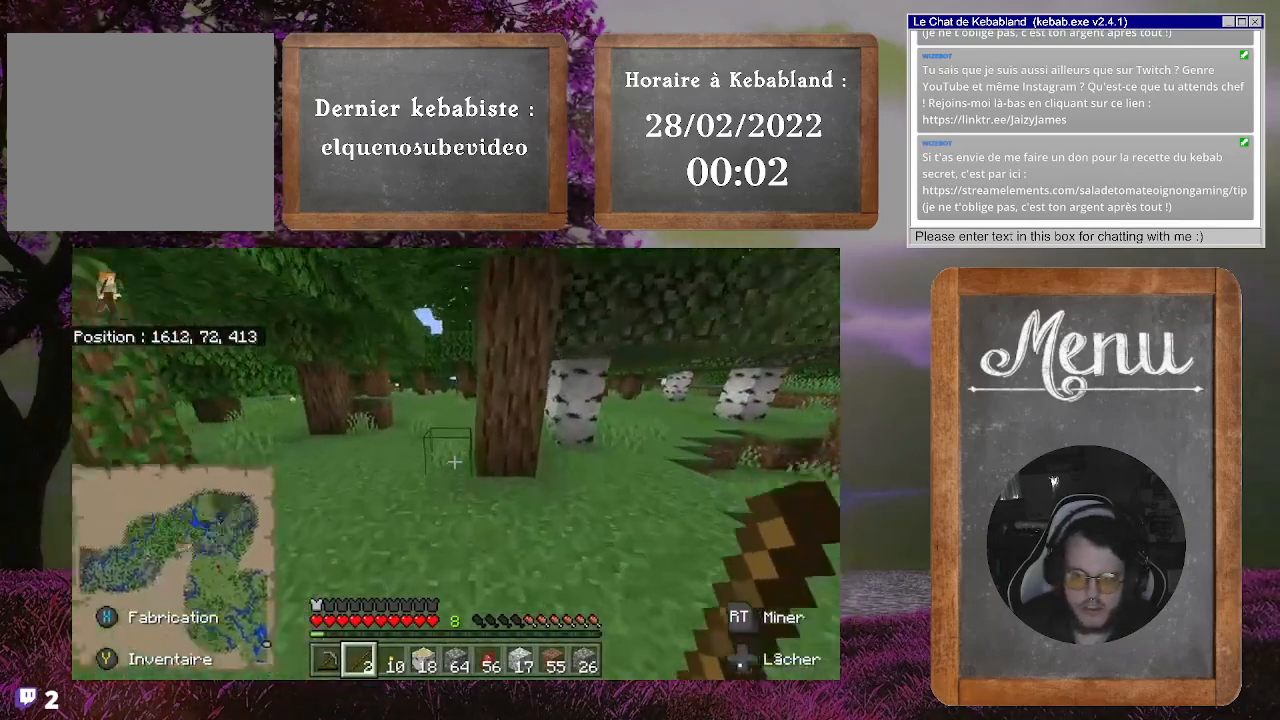
{"buttons": [], "left_stick": "up", "right_stick": "center", "events": [[100, "right_stick", "center"]]}
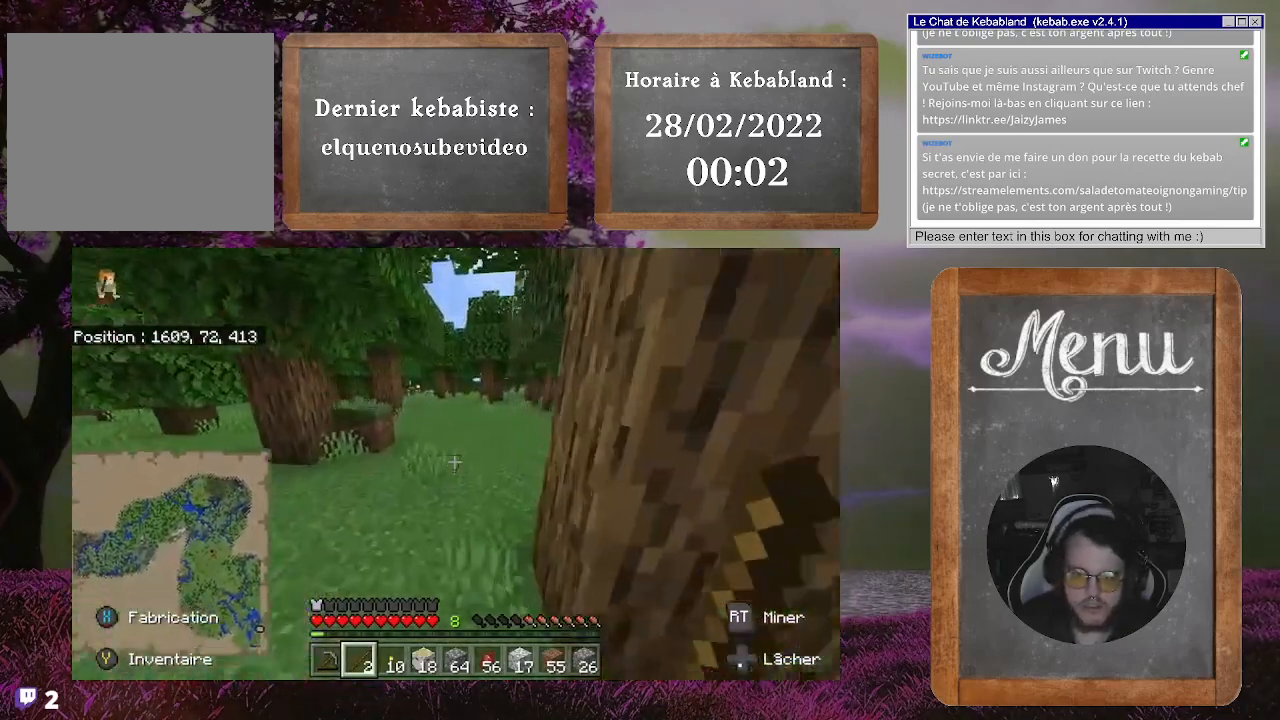
{"buttons": [], "left_stick": "up", "right_stick": "left", "events": [[433, "right_stick", "left"]]}
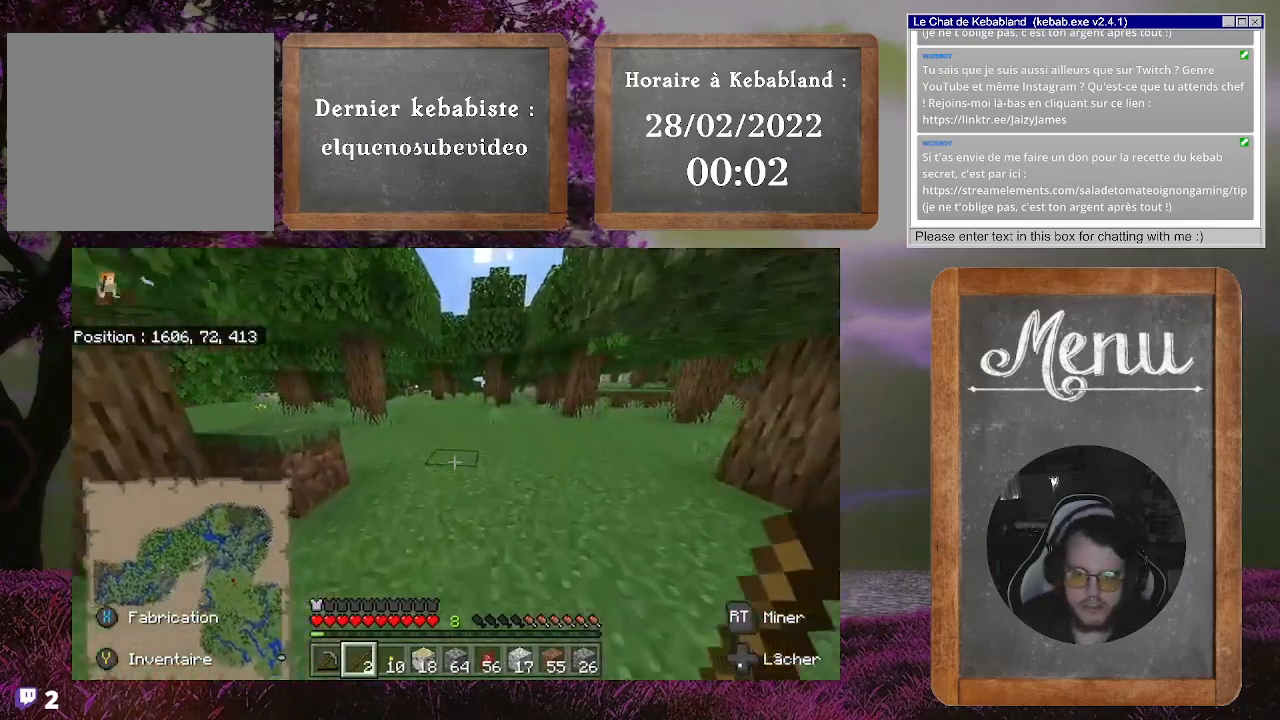
{"buttons": [], "left_stick": "center", "right_stick": "center", "events": [[200, "right_stick", "center"], [233, "left_stick", "center"]]}
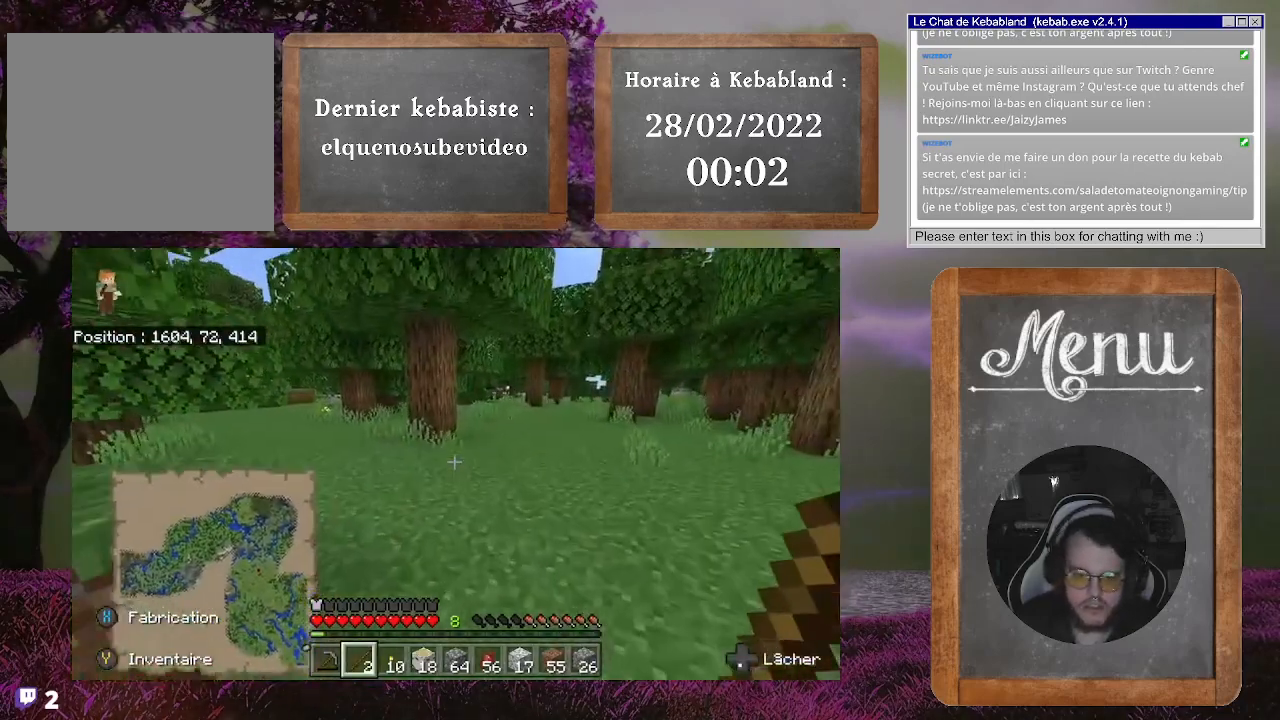
{"buttons": [], "left_stick": "center", "right_stick": "center", "events": []}
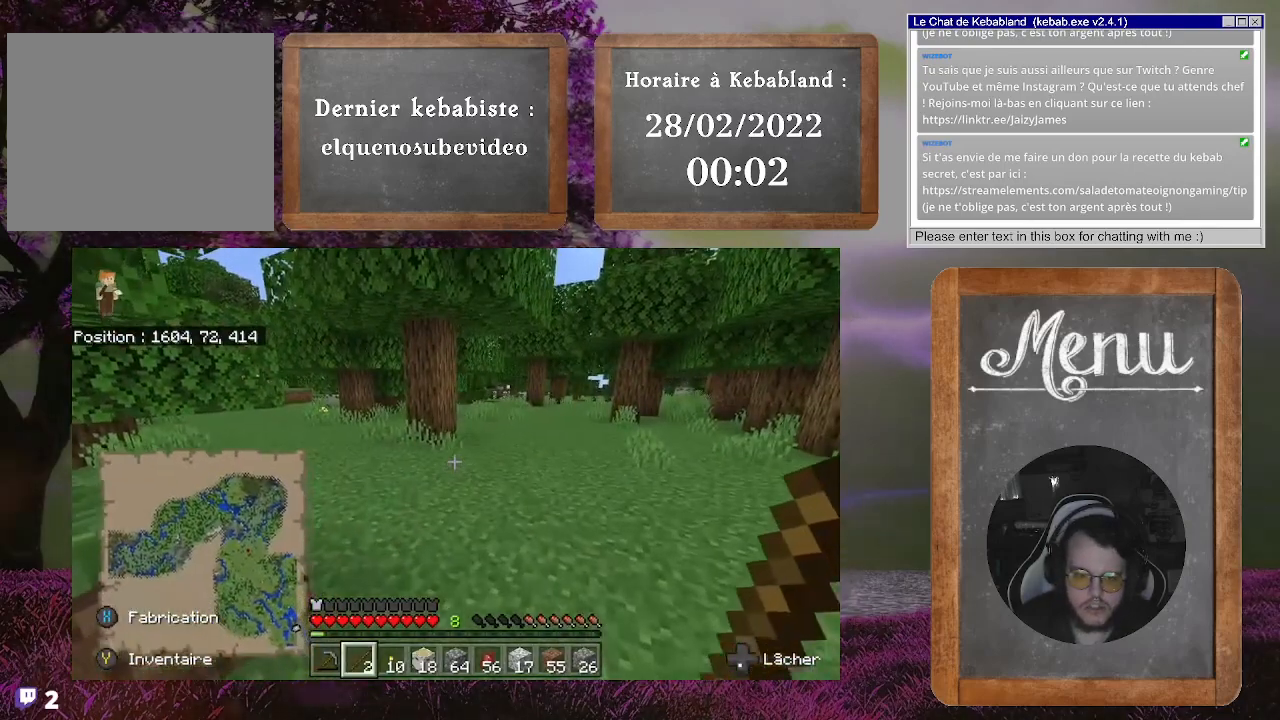
{"buttons": [], "left_stick": "up", "right_stick": "center", "events": [[100, "left_stick", "up"], [200, "right_stick", "left"], [500, "right_stick", "center"]]}
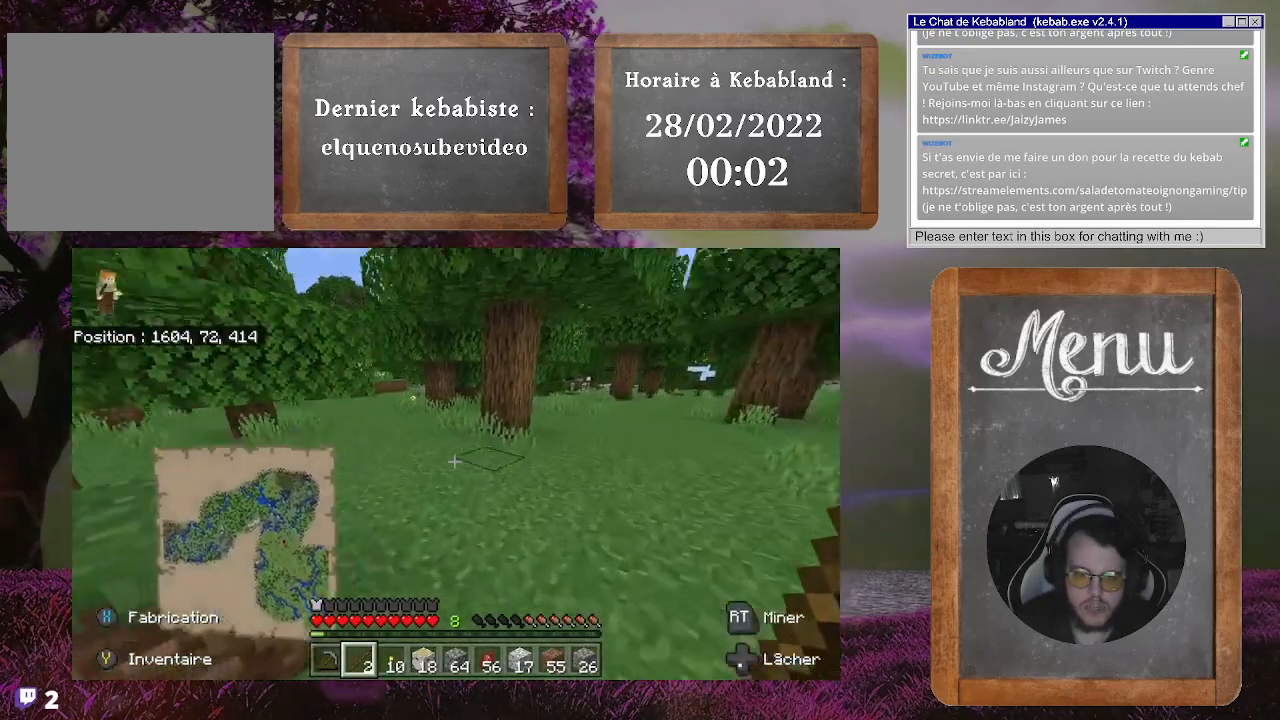
{"buttons": [], "left_stick": "up-right", "right_stick": "center", "events": [[200, "right_stick", "right"], [233, "left_stick", "up-right"], [467, "right_stick", "center"]]}
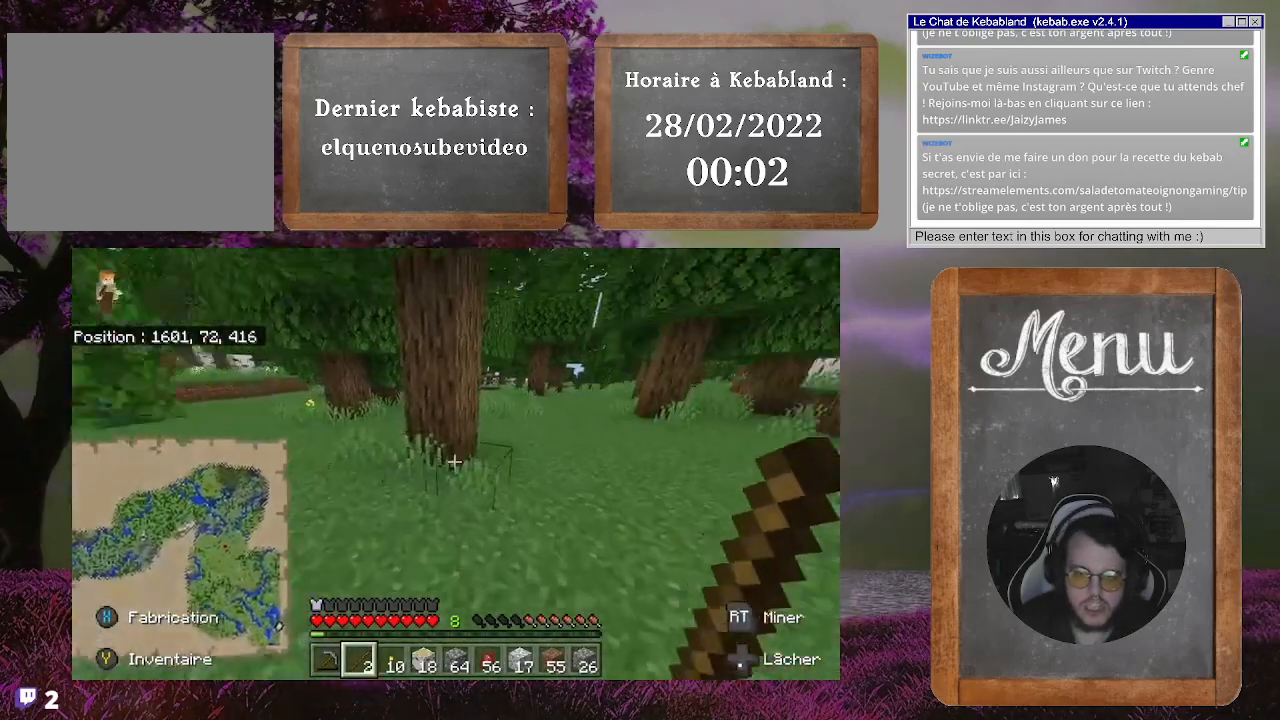
{"buttons": [], "left_stick": "up", "right_stick": "center", "events": [[233, "left_stick", "up"]]}
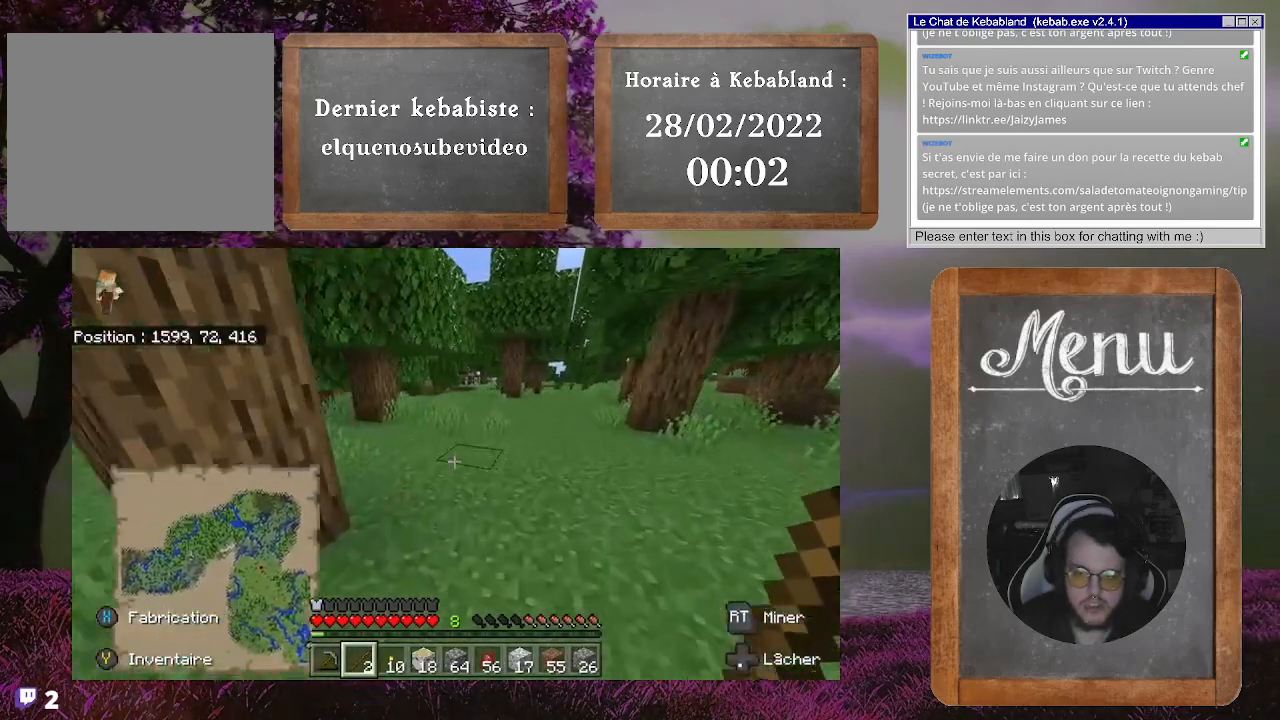
{"buttons": [], "left_stick": "up", "right_stick": "center", "events": [[100, "right_stick", "right"], [300, "right_stick", "center"]]}
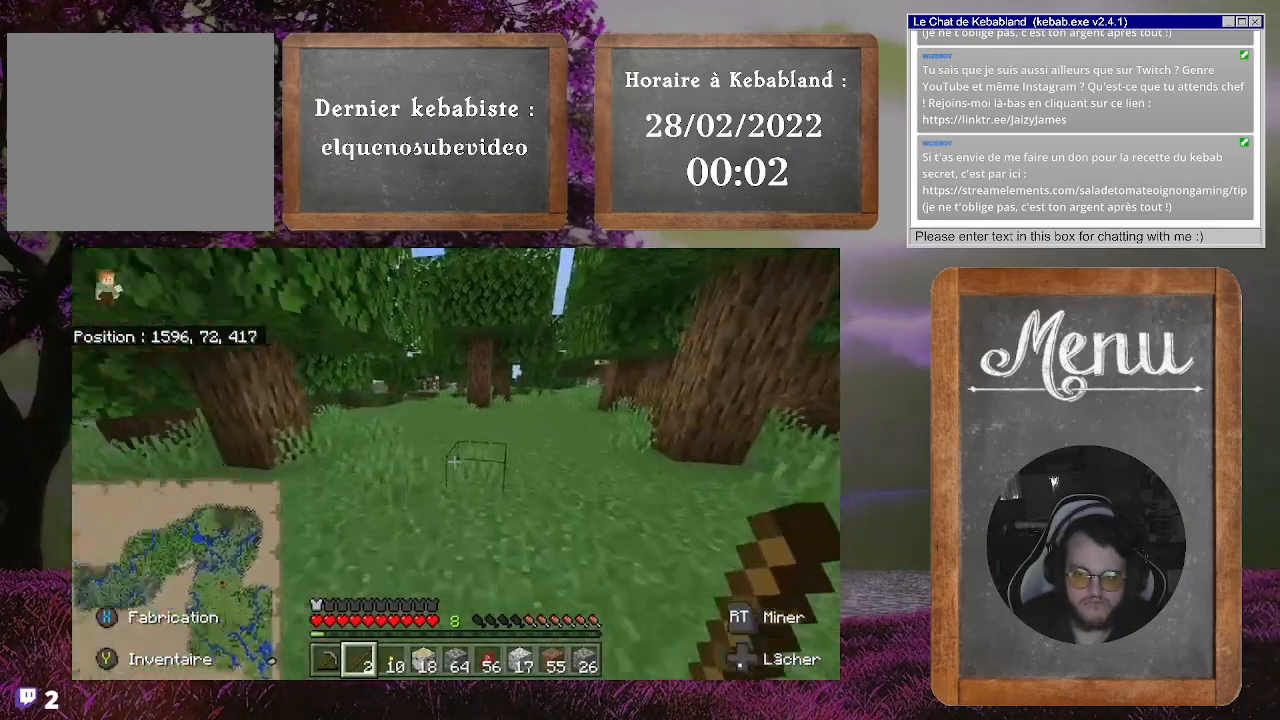
{"buttons": [], "left_stick": "up", "right_stick": "center", "events": [[33, "right_stick", "right"], [233, "right_stick", "center"]]}
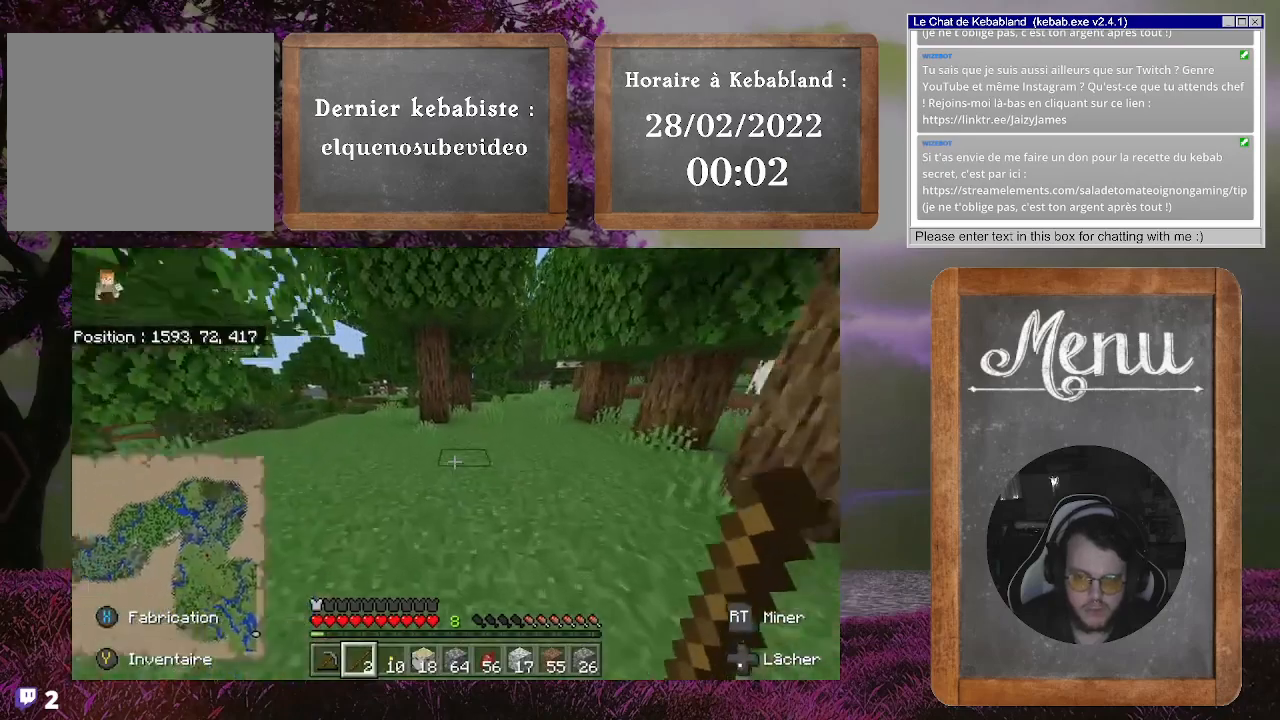
{"buttons": [], "left_stick": "up", "right_stick": "center", "events": []}
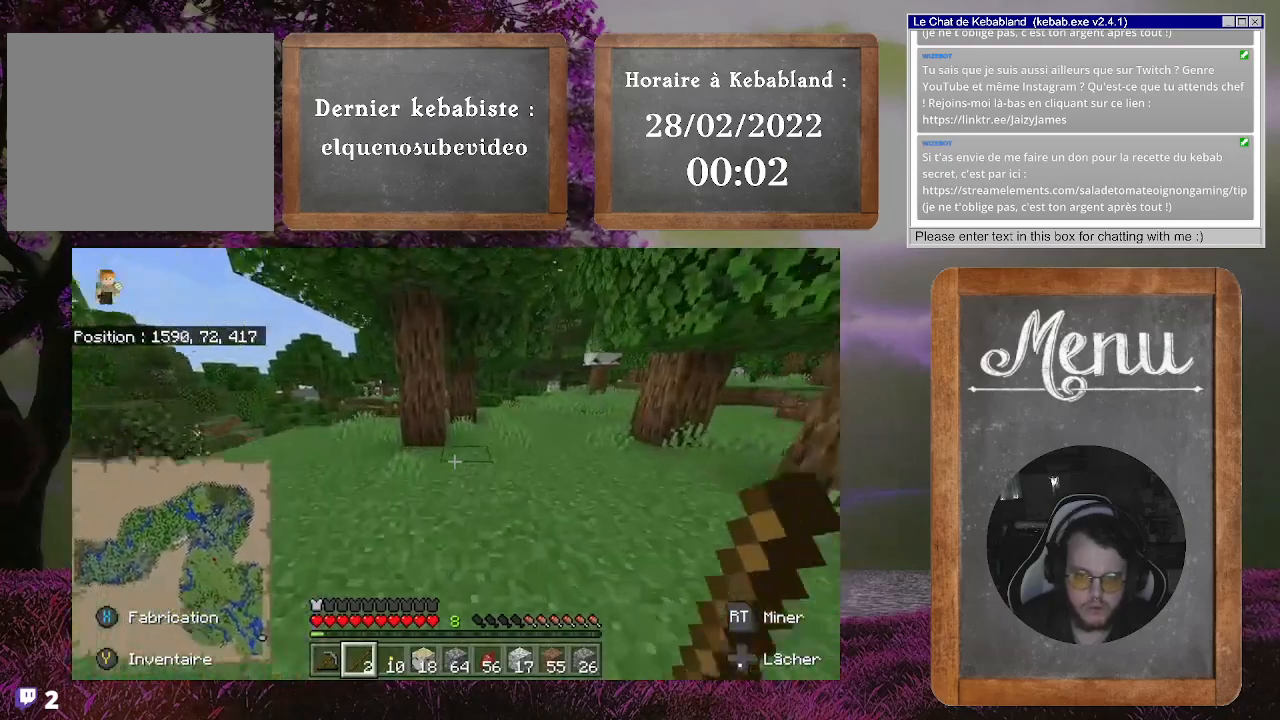
{"buttons": [], "left_stick": "up", "right_stick": "center", "events": [[100, "right_stick", "right"], [267, "right_stick", "center"]]}
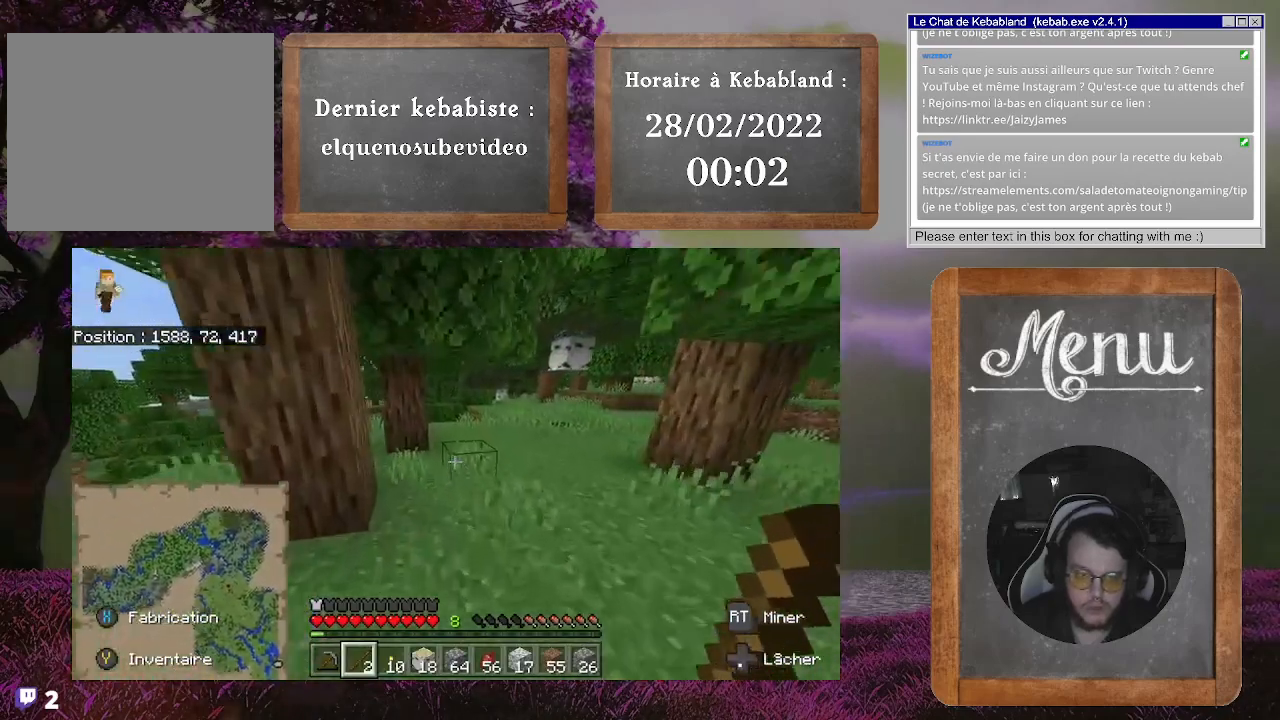
{"buttons": [], "left_stick": "up", "right_stick": "center", "events": []}
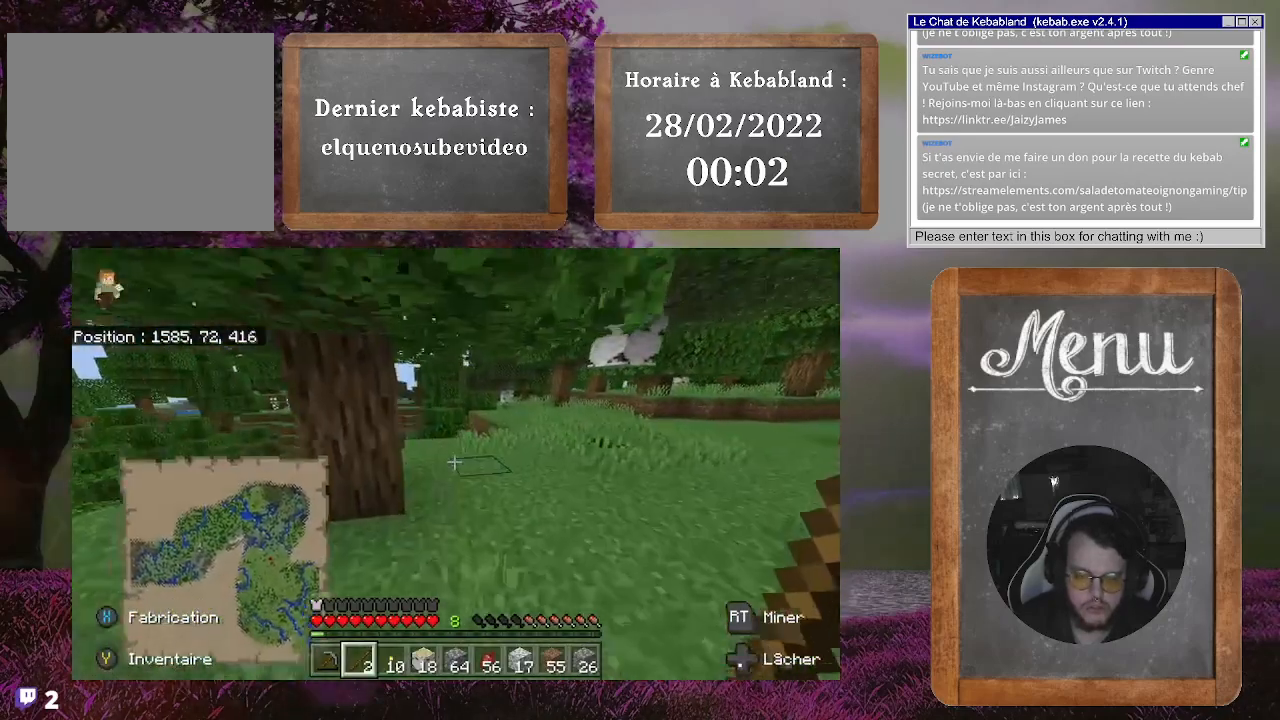
{"buttons": [], "left_stick": "up", "right_stick": "center", "events": [[133, "right_stick", "right"], [333, "right_stick", "center"]]}
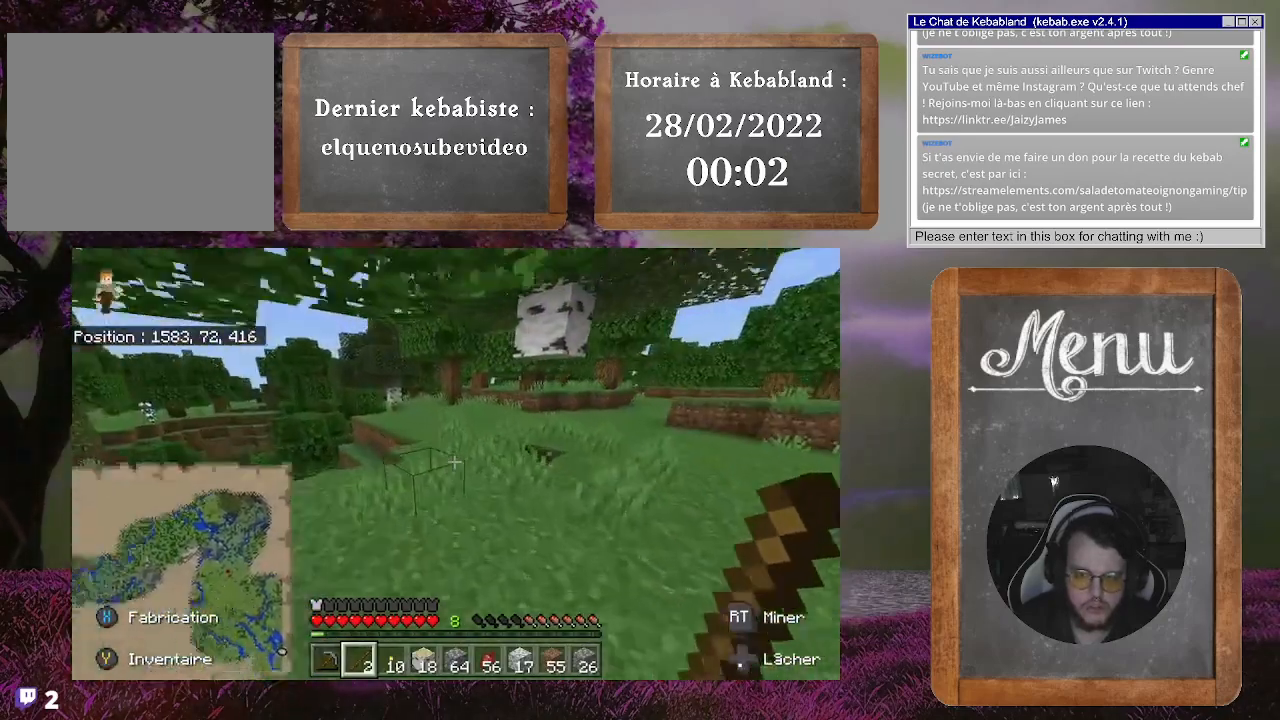
{"buttons": [], "left_stick": "up", "right_stick": "center", "events": []}
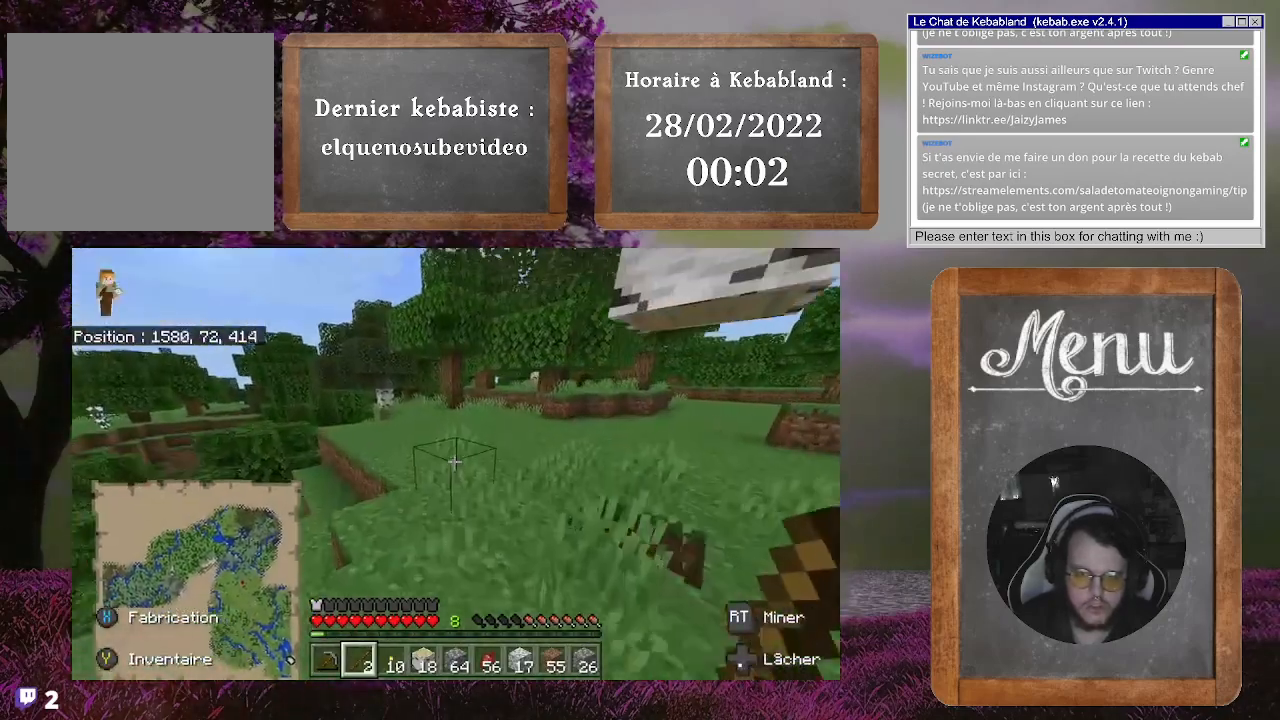
{"buttons": [], "left_stick": "up", "right_stick": "center", "events": []}
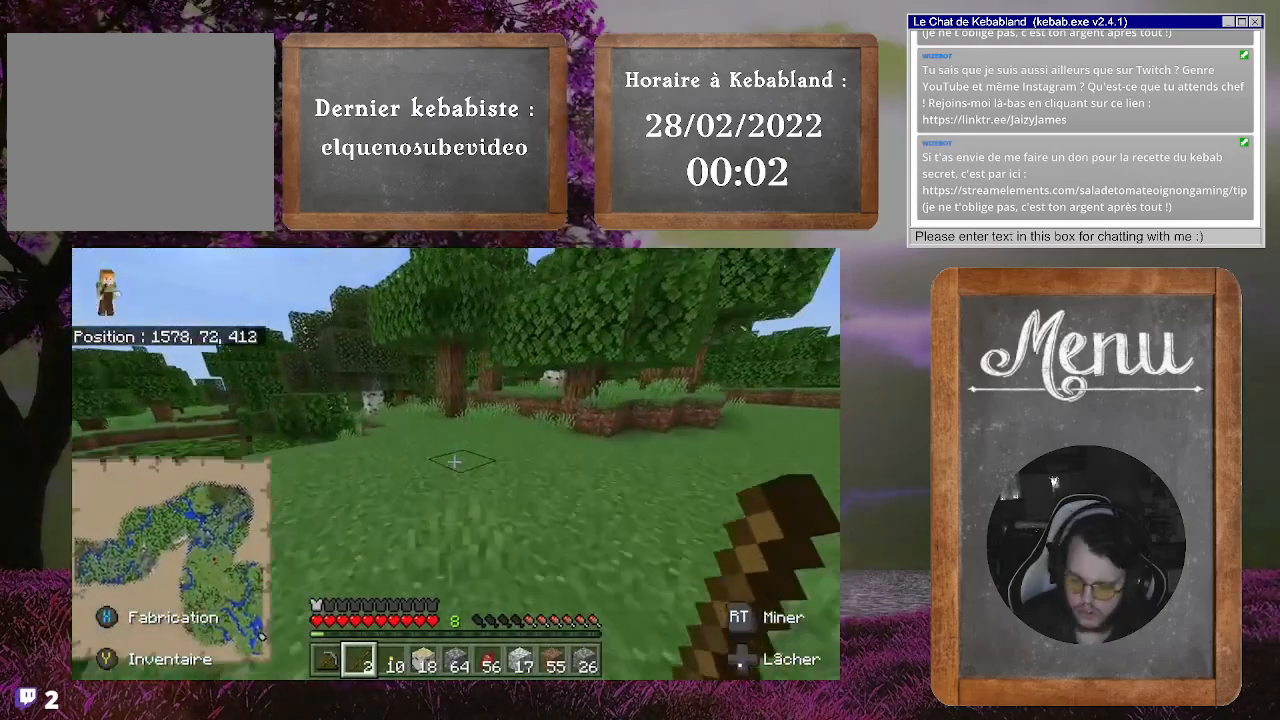
{"buttons": [], "left_stick": "up", "right_stick": "center", "events": []}
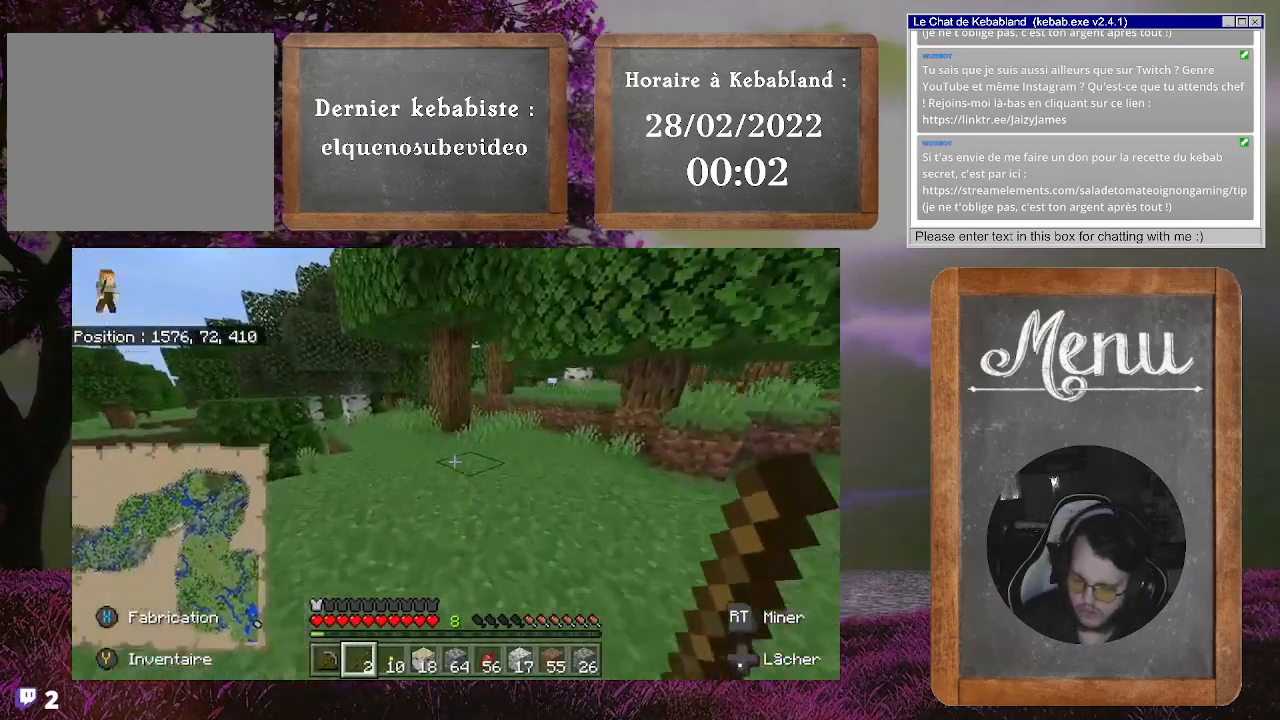
{"buttons": [], "left_stick": "up", "right_stick": "center", "events": []}